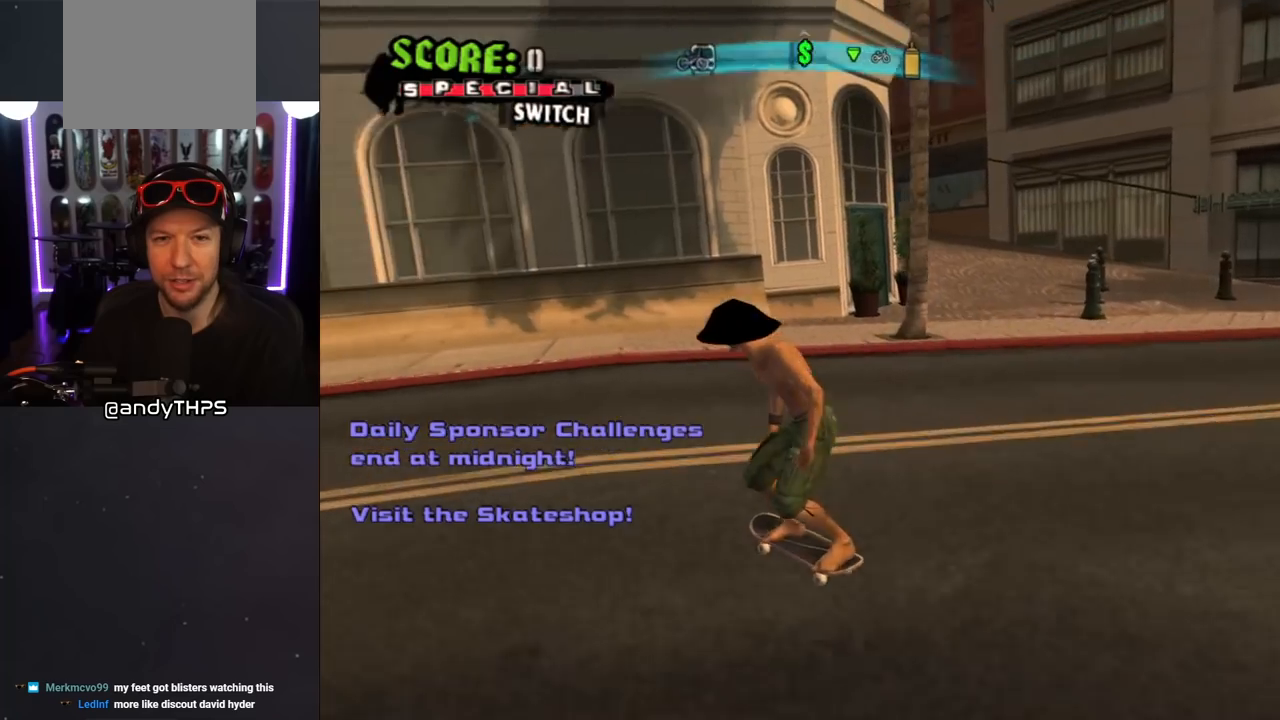
Gameplay with a controller (PlayStation layout); each line is a JSON object with the inputs held at the frame after it. "events" lists button and stick changes between this image and that frame as [ms after this image, input, new state], when the widget could be followed in between. Not read: L2 R2.
{"buttons": ["CROSS", "DPAD_DOWN", "DPAD_RIGHT"], "left_stick": "center", "right_stick": "center", "events": []}
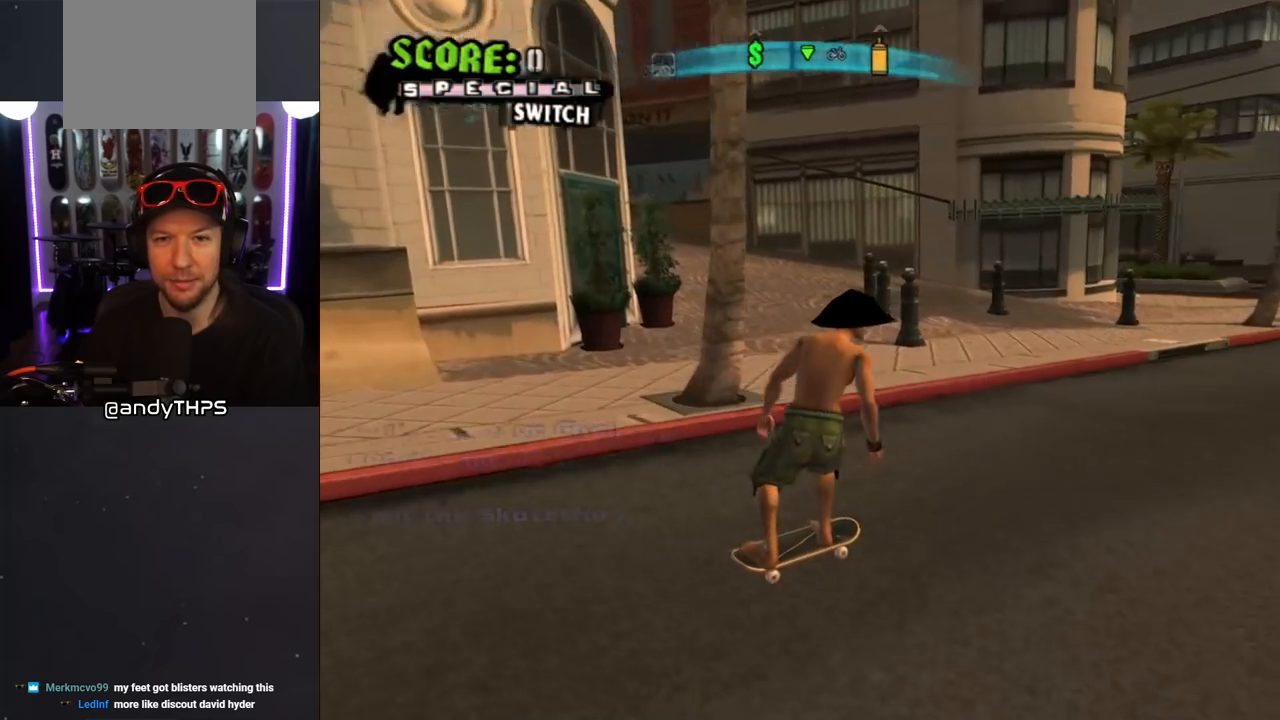
{"buttons": ["CROSS"], "left_stick": "center", "right_stick": "center", "events": [[150, "DPAD_DOWN", "up"], [167, "DPAD_RIGHT", "up"]]}
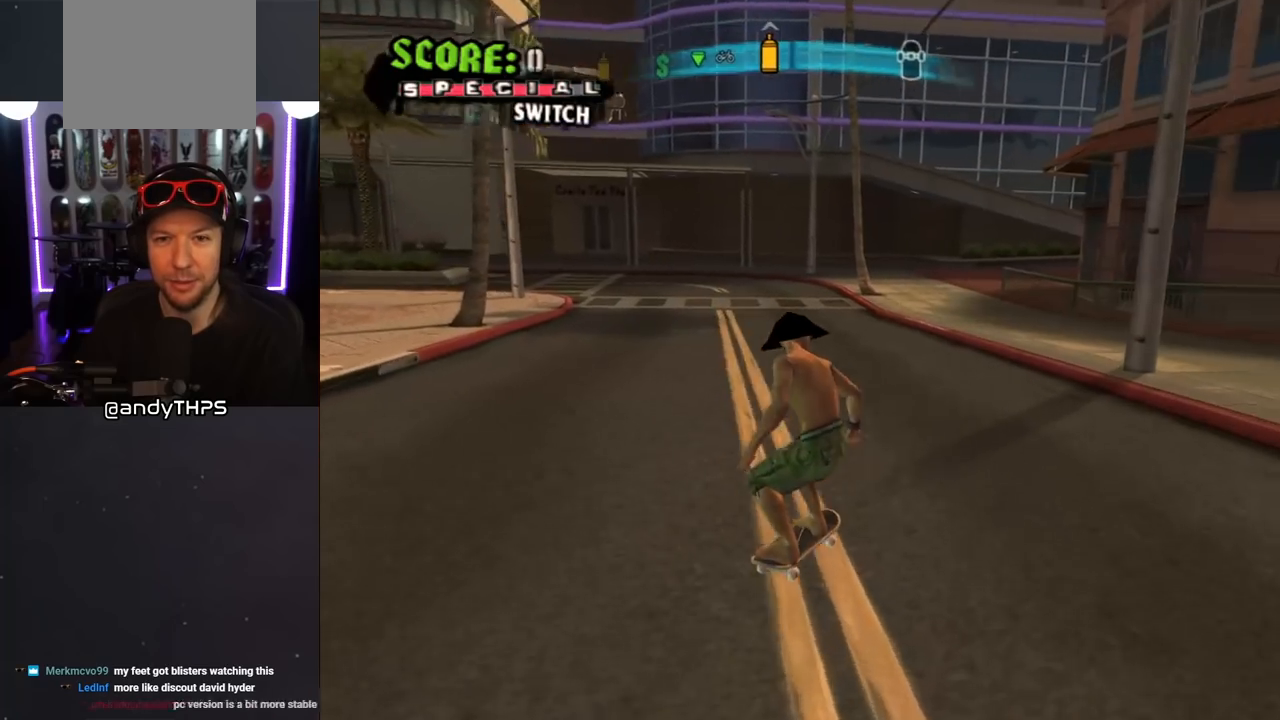
{"buttons": [], "left_stick": "center", "right_stick": "center", "events": [[217, "DPAD_LEFT", "down"], [317, "DPAD_LEFT", "up"], [500, "CROSS", "up"]]}
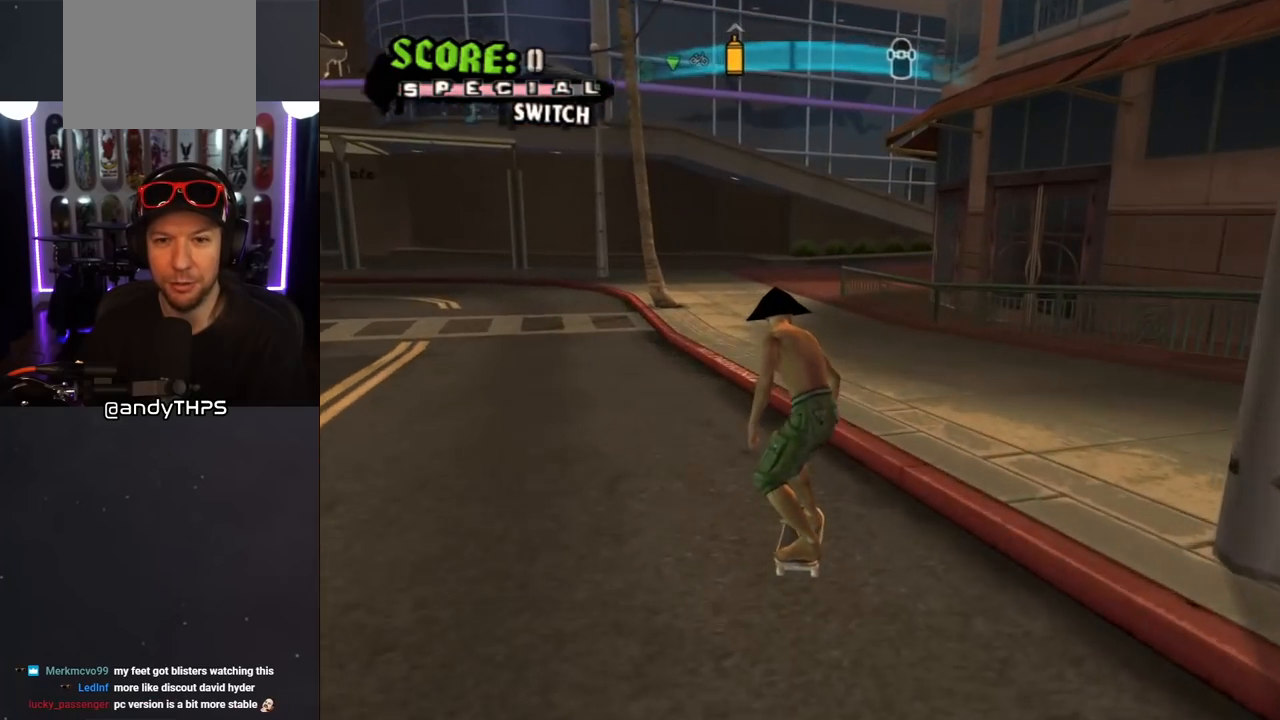
{"buttons": [], "left_stick": "center", "right_stick": "center", "events": [[150, "right_stick", "left"], [500, "right_stick", "center"]]}
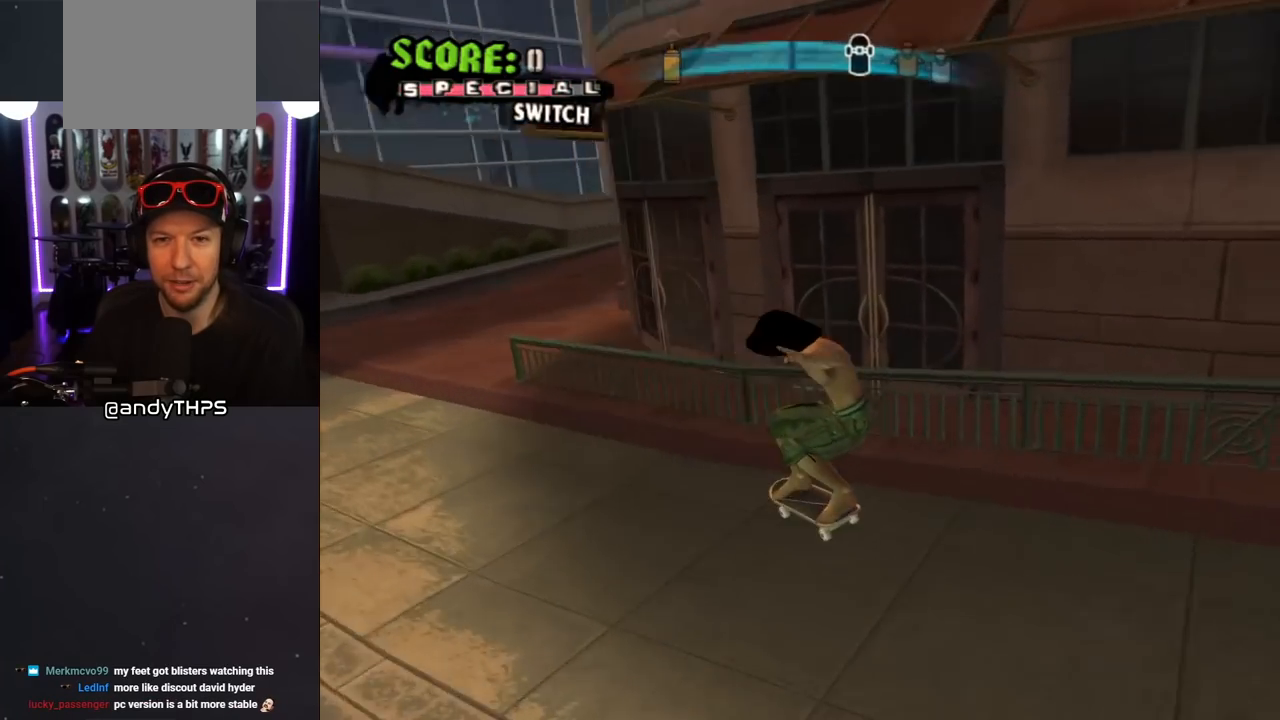
{"buttons": ["CROSS"], "left_stick": "center", "right_stick": "center", "events": [[67, "CROSS", "down"]]}
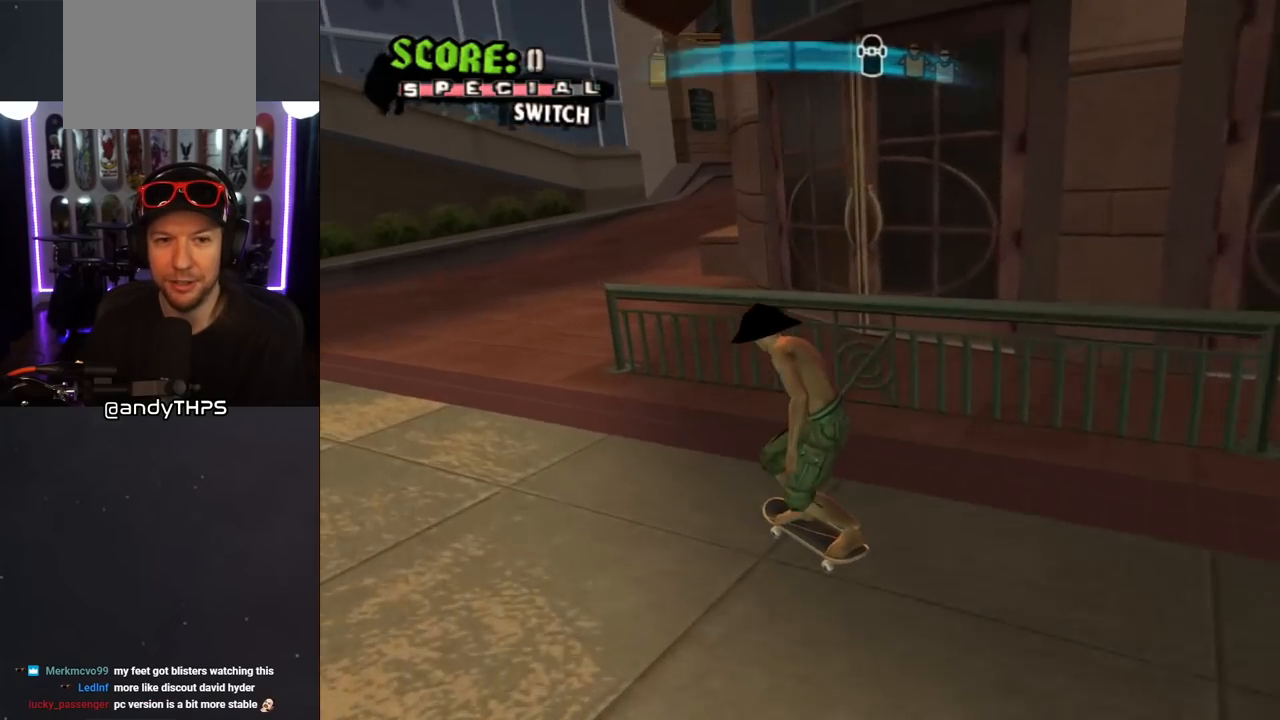
{"buttons": ["CROSS"], "left_stick": "center", "right_stick": "center", "events": [[167, "DPAD_RIGHT", "down"], [300, "DPAD_DOWN", "down"], [450, "DPAD_DOWN", "up"], [500, "DPAD_RIGHT", "up"]]}
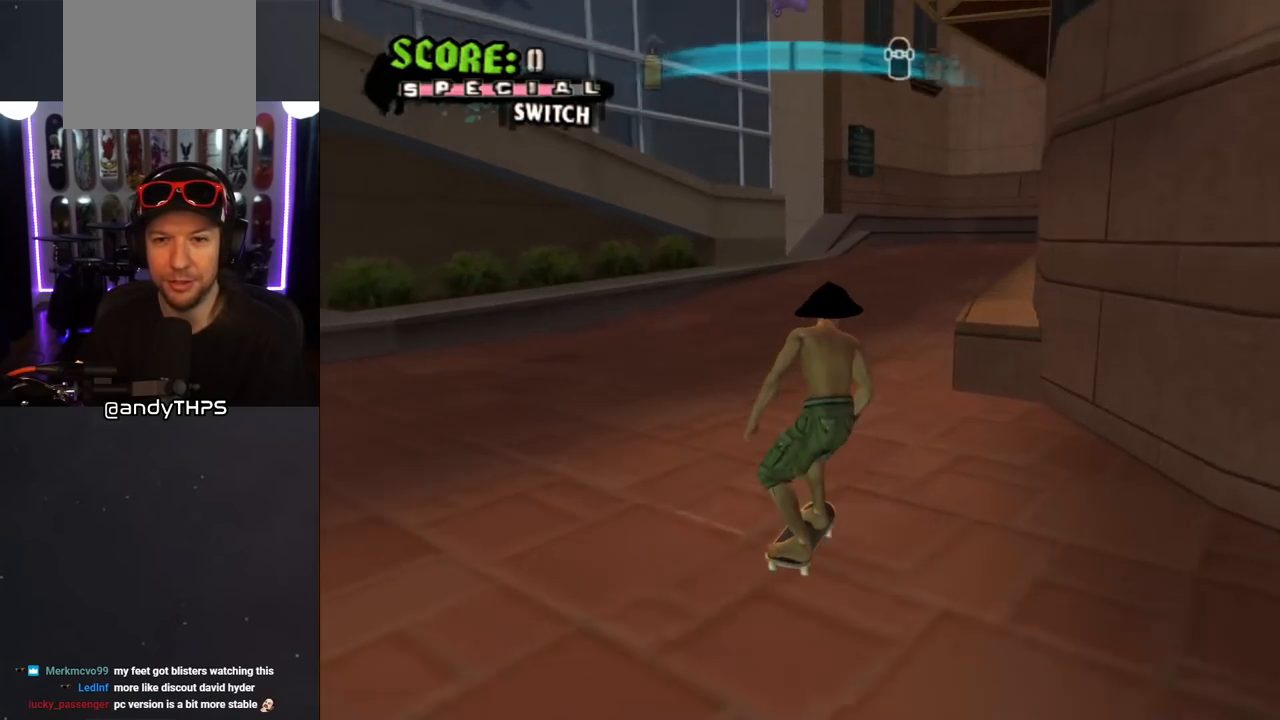
{"buttons": [], "left_stick": "center", "right_stick": "center", "events": [[117, "DPAD_RIGHT", "down"], [183, "DPAD_RIGHT", "up"], [233, "CROSS", "up"], [250, "TRIANGLE", "down"], [367, "TRIANGLE", "up"], [383, "CROSS", "down"], [417, "CROSS", "up"]]}
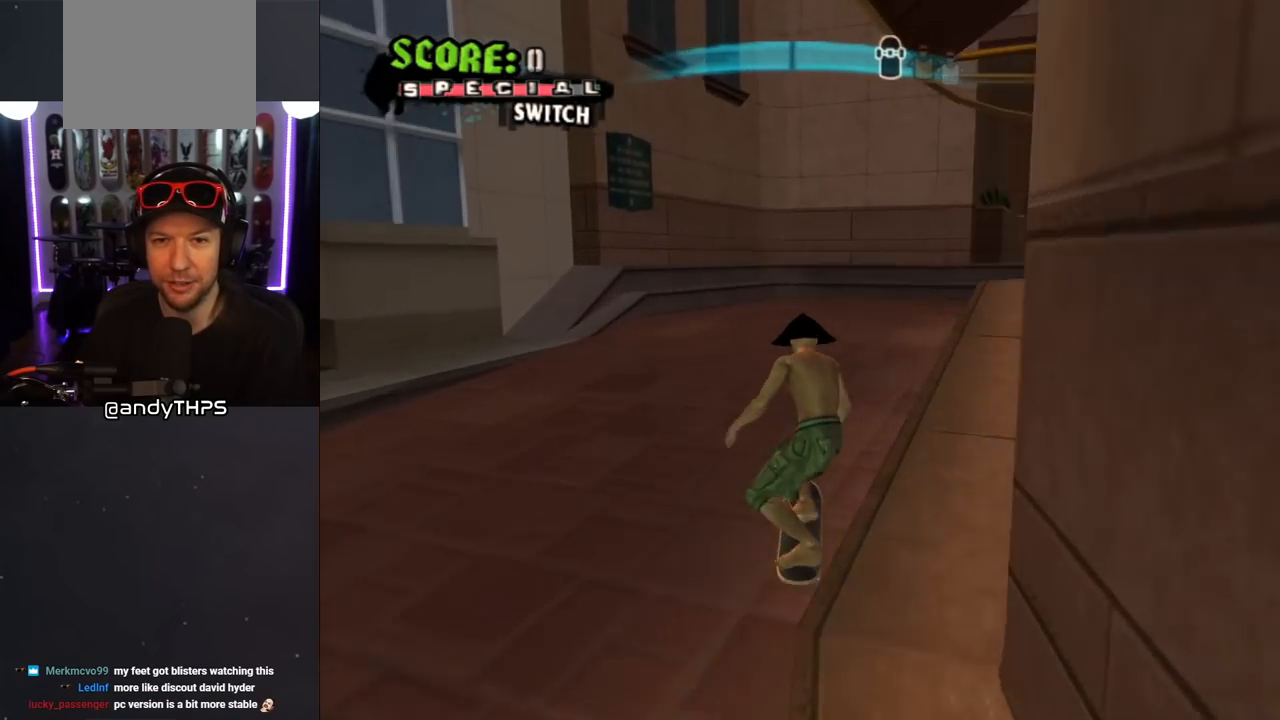
{"buttons": ["DPAD_DOWN", "DPAD_RIGHT"], "left_stick": "center", "right_stick": "left", "events": [[117, "right_stick", "left"], [433, "DPAD_RIGHT", "down"], [450, "DPAD_DOWN", "down"]]}
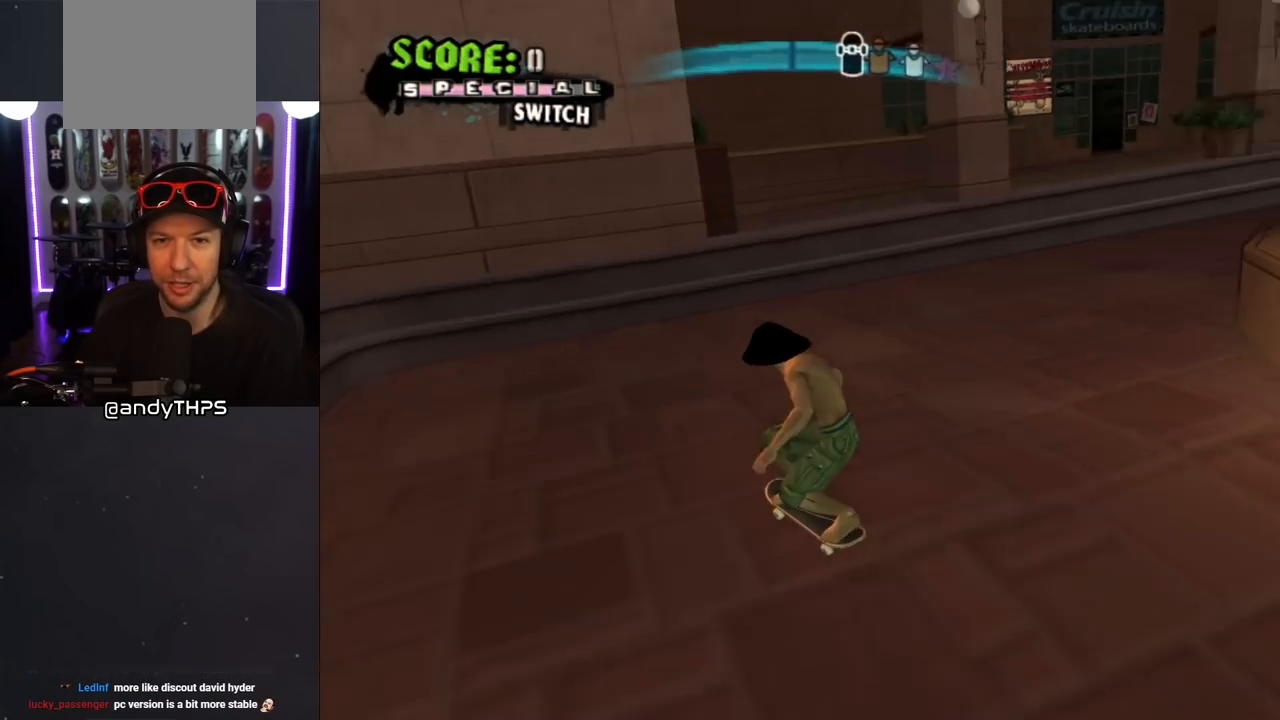
{"buttons": ["CROSS"], "left_stick": "center", "right_stick": "center", "events": [[83, "right_stick", "center"], [433, "DPAD_DOWN", "up"], [467, "CROSS", "down"], [467, "DPAD_RIGHT", "up"]]}
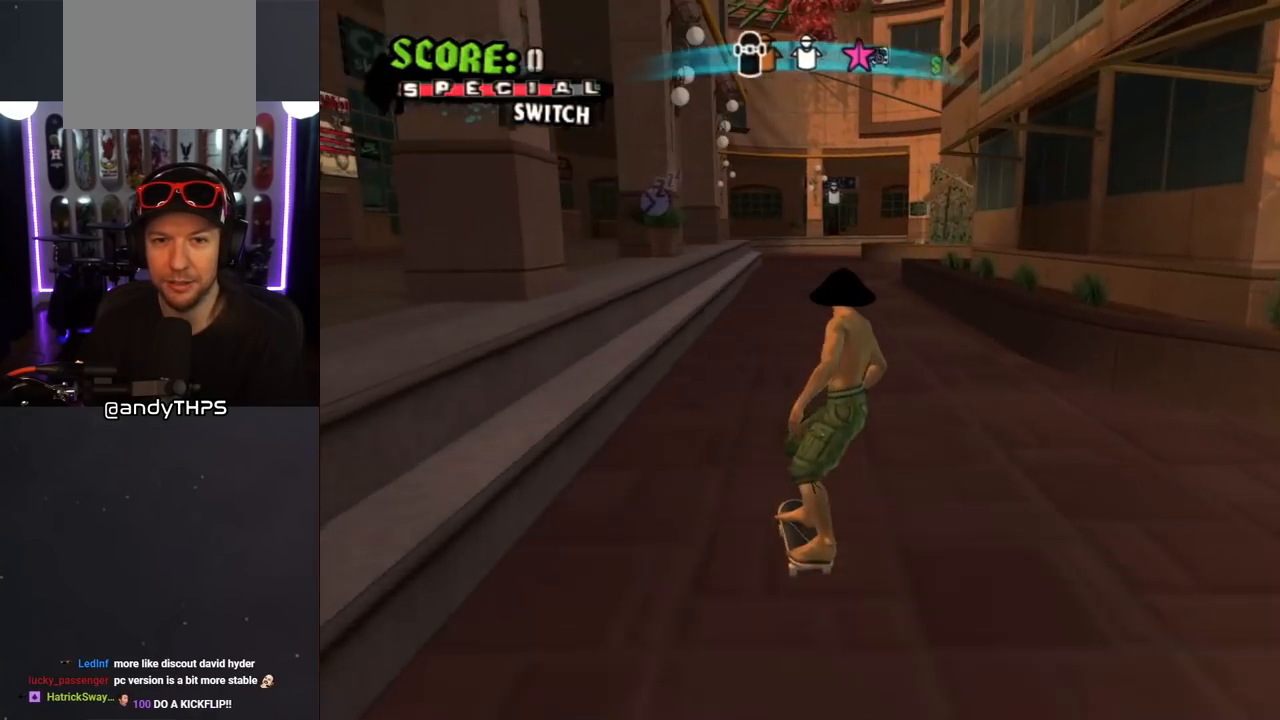
{"buttons": [], "left_stick": "center", "right_stick": "center", "events": [[167, "DPAD_LEFT", "down"], [267, "CROSS", "up"], [317, "DPAD_LEFT", "up"]]}
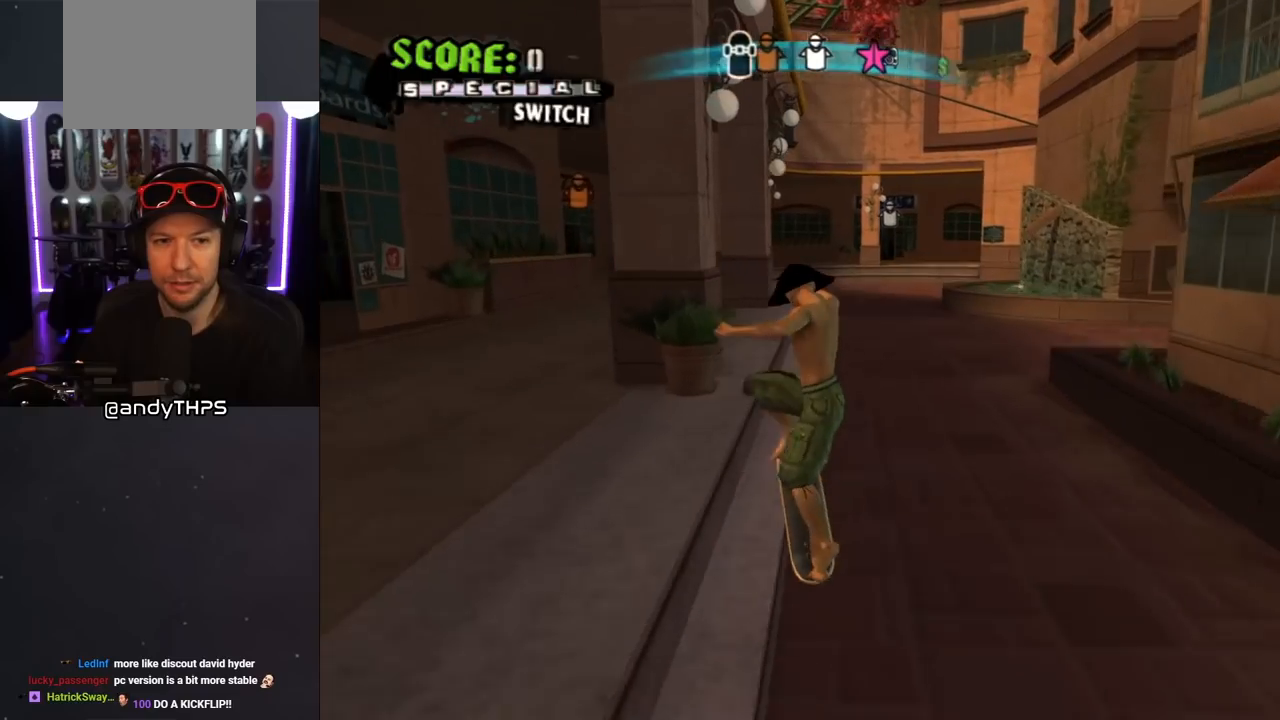
{"buttons": ["DPAD_DOWN"], "left_stick": "center", "right_stick": "center", "events": [[117, "DPAD_LEFT", "down"], [167, "DPAD_DOWN", "down"], [400, "DPAD_LEFT", "up"]]}
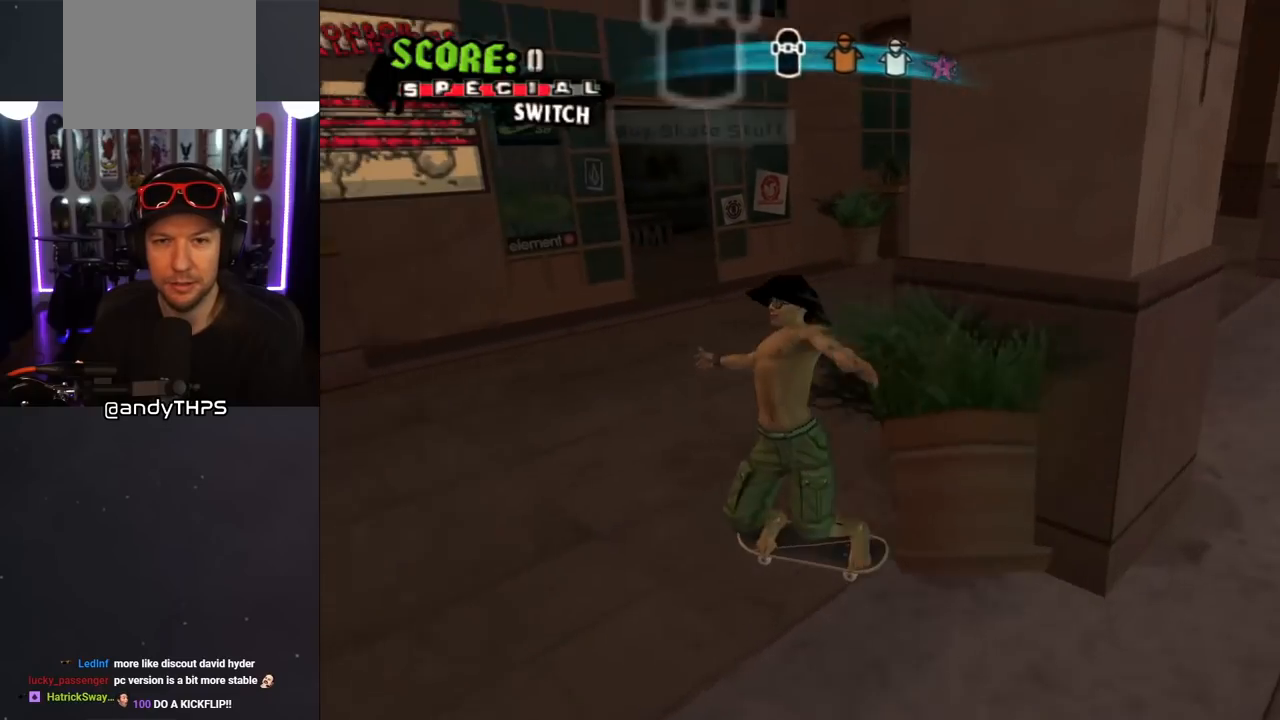
{"buttons": ["DPAD_DOWN", "DPAD_RIGHT"], "left_stick": "center", "right_stick": "center", "events": [[217, "DPAD_RIGHT", "down"]]}
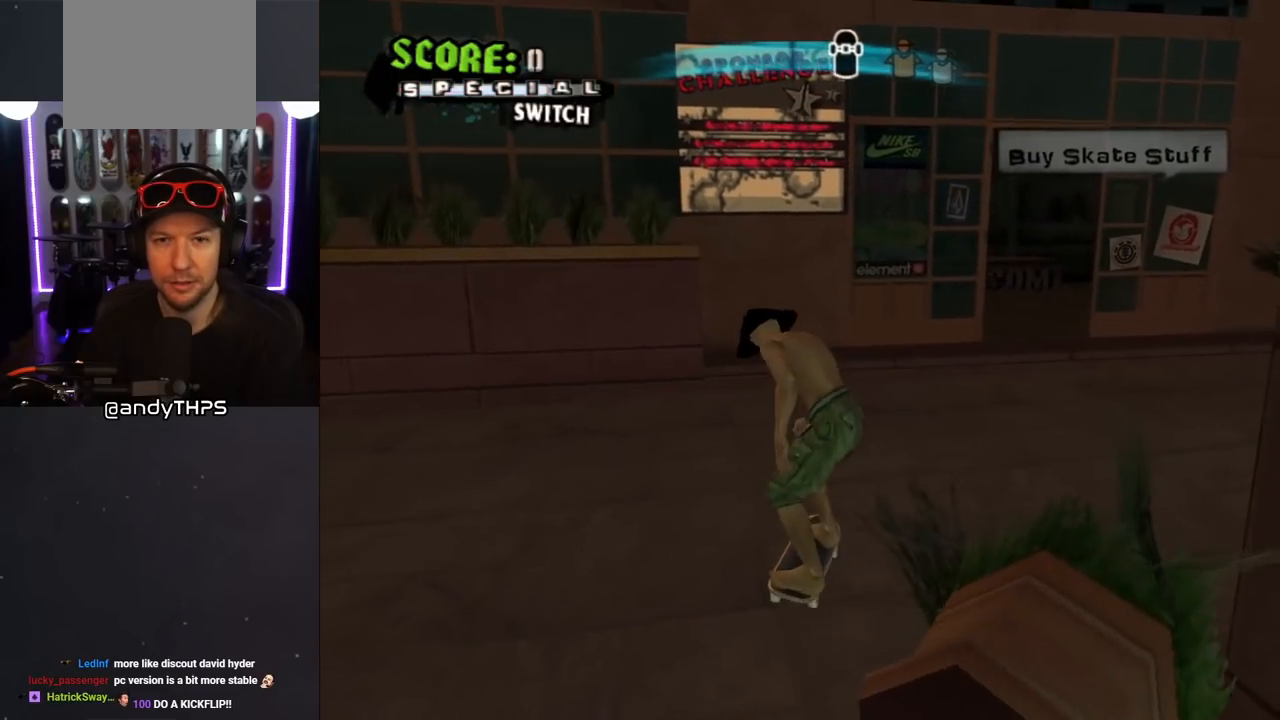
{"buttons": ["DPAD_DOWN", "DPAD_LEFT"], "left_stick": "center", "right_stick": "center", "events": [[133, "DPAD_DOWN", "up"], [133, "DPAD_RIGHT", "up"], [250, "DPAD_LEFT", "down"], [483, "DPAD_DOWN", "down"]]}
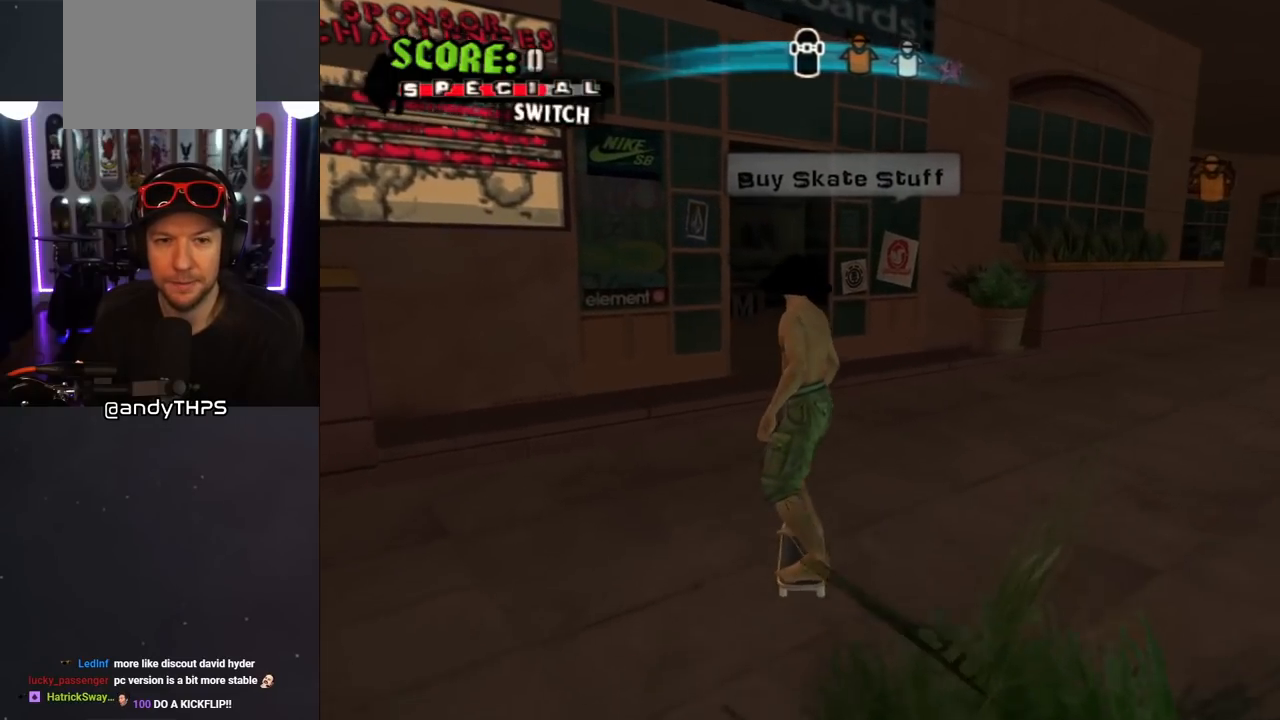
{"buttons": ["DPAD_DOWN"], "left_stick": "center", "right_stick": "center", "events": [[200, "DPAD_DOWN", "up"], [250, "DPAD_DOWN", "down"], [300, "DPAD_LEFT", "up"]]}
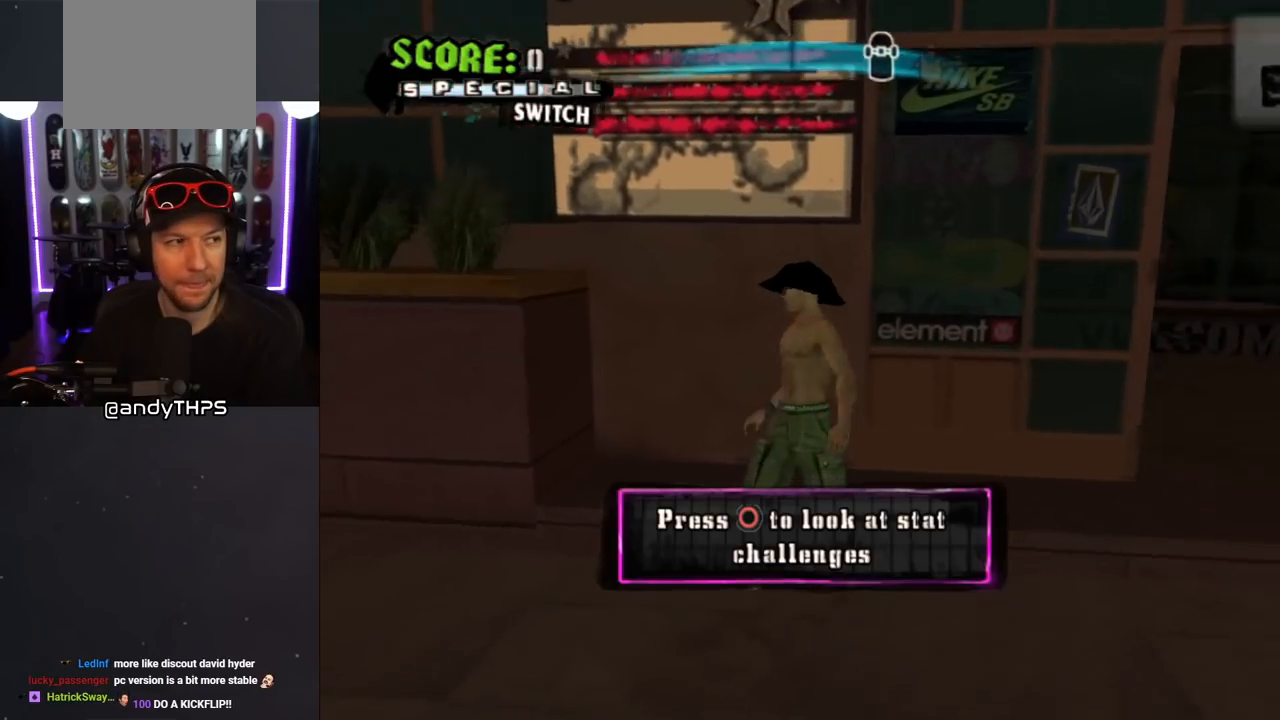
{"buttons": ["DPAD_DOWN"], "left_stick": "center", "right_stick": "center", "events": []}
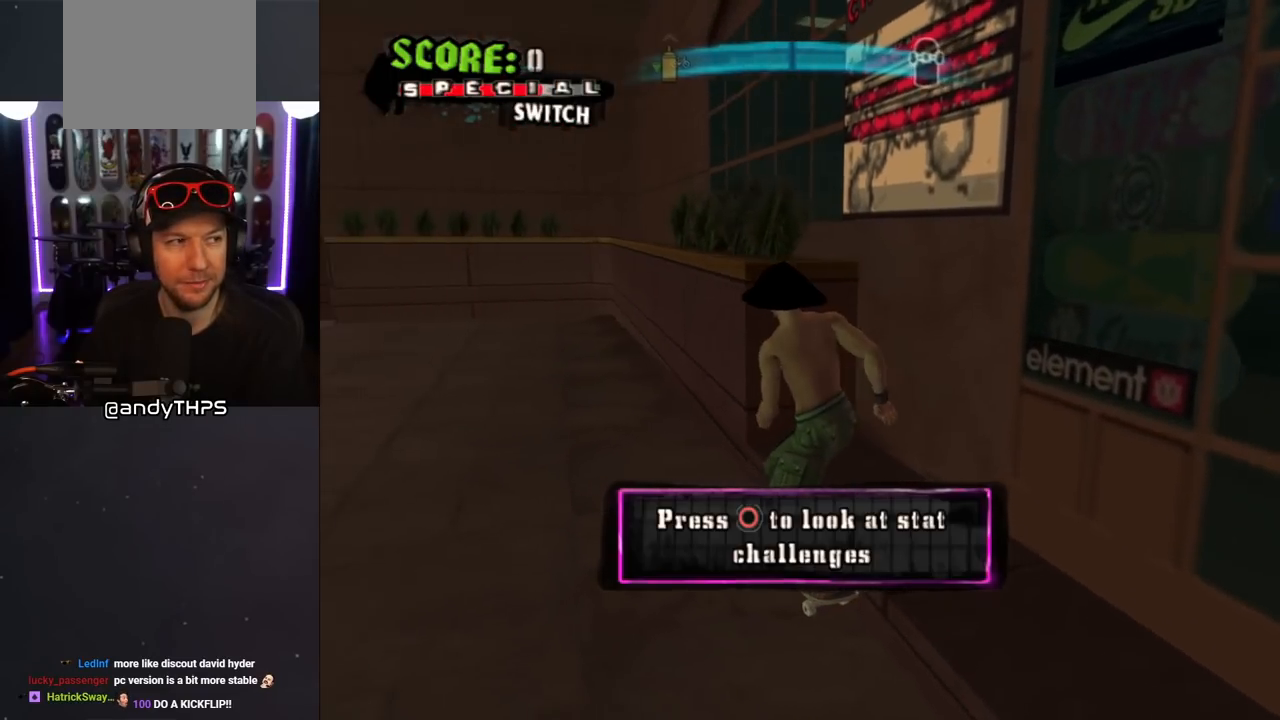
{"buttons": ["DPAD_DOWN"], "left_stick": "center", "right_stick": "center", "events": [[333, "CIRCLE", "down"], [467, "CIRCLE", "up"]]}
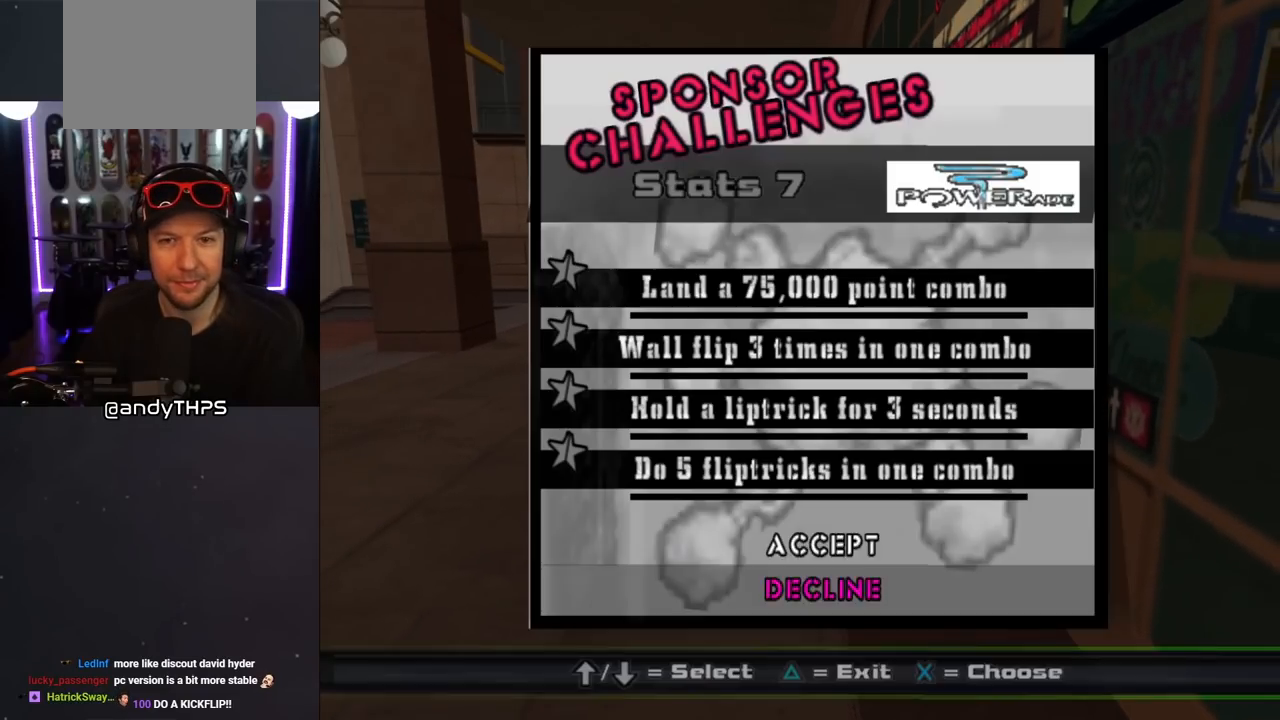
{"buttons": [], "left_stick": "center", "right_stick": "center", "events": [[50, "DPAD_DOWN", "up"]]}